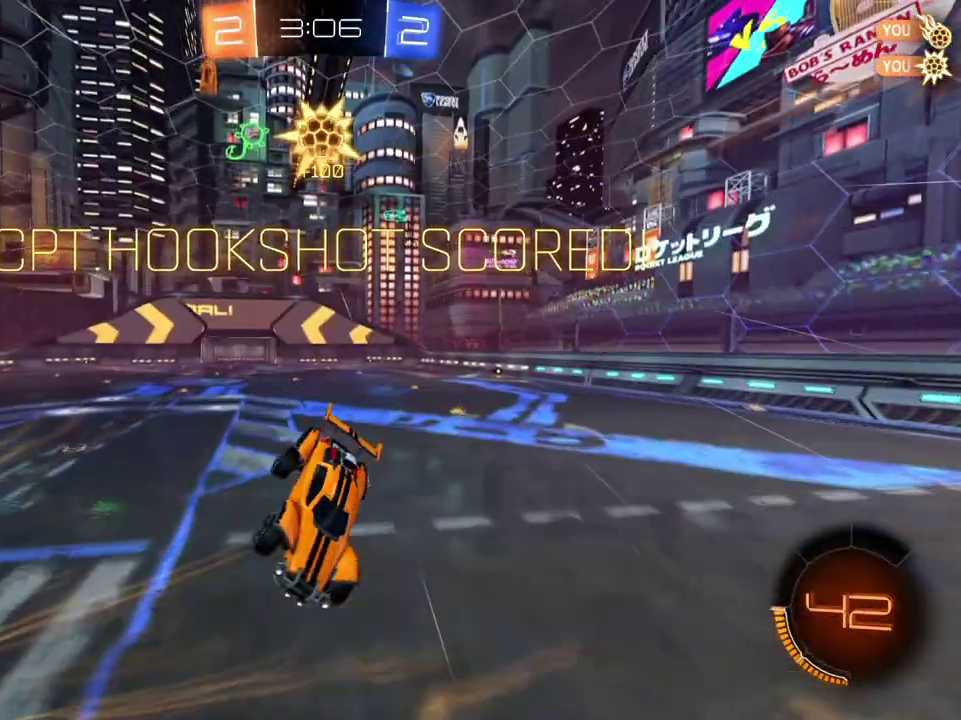
Gameplay with a controller (Xbox layout); each line is a JSON object with the inputs held at the frame after it. "events" lists button and stick changes between this image and that frame as [ms after this image, input, new state], when the widget could be followed in between.
{"buttons": [], "left_stick": "center", "right_stick": "center"}
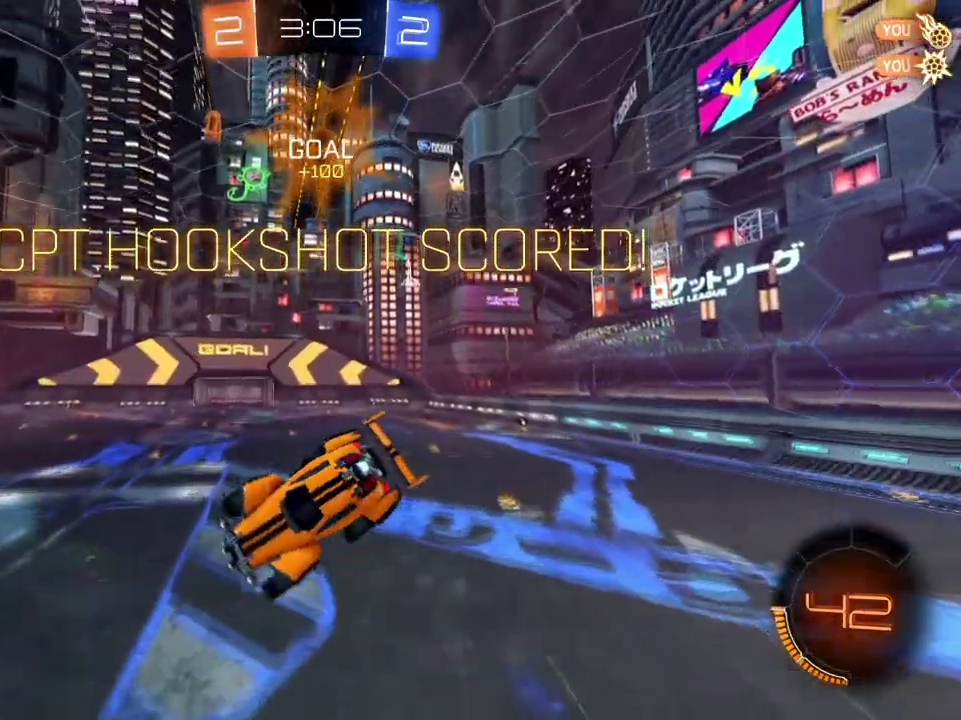
{"buttons": ["DPAD_LEFT"], "left_stick": "center", "right_stick": "center", "events": [[234, "DPAD_LEFT", "down"], [350, "DPAD_LEFT", "up"], [467, "DPAD_LEFT", "down"]]}
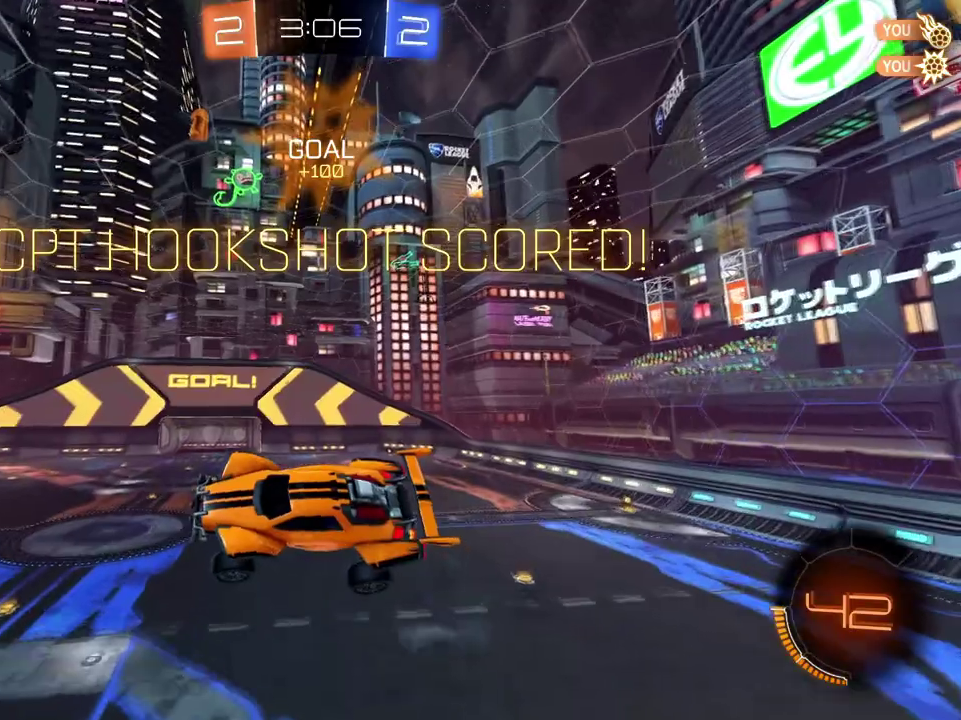
{"buttons": [], "left_stick": "up-right", "right_stick": "center", "events": [[51, "DPAD_LEFT", "up"], [167, "left_stick", "up-right"], [251, "A", "down"], [351, "A", "up"]]}
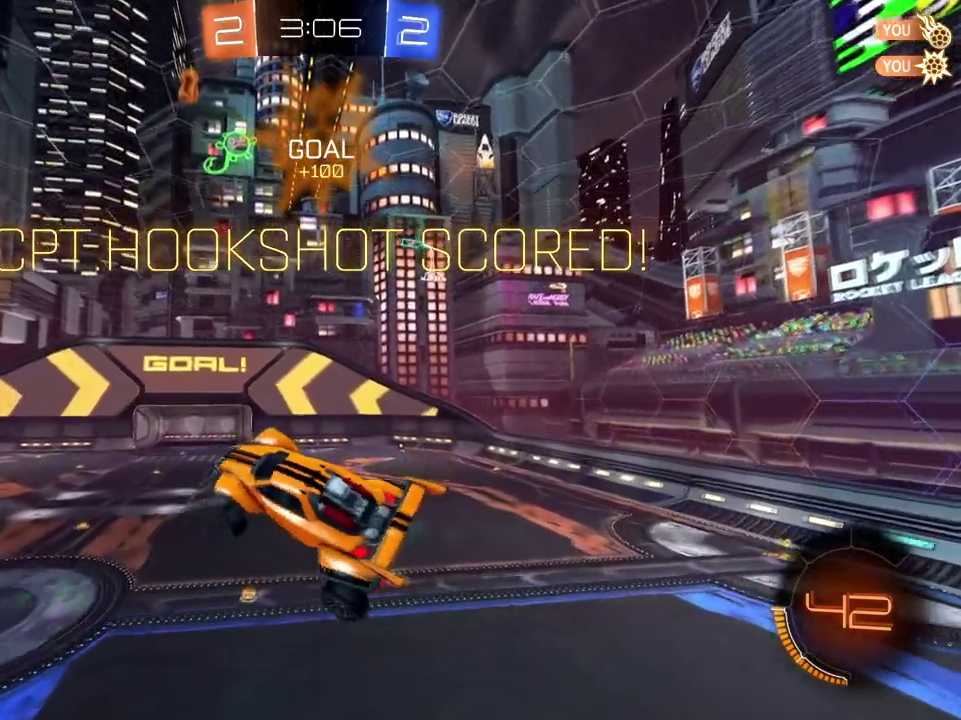
{"buttons": ["B", "R1"], "left_stick": "center", "right_stick": "center", "events": [[200, "B", "down"], [200, "R1", "down"], [217, "left_stick", "center"]]}
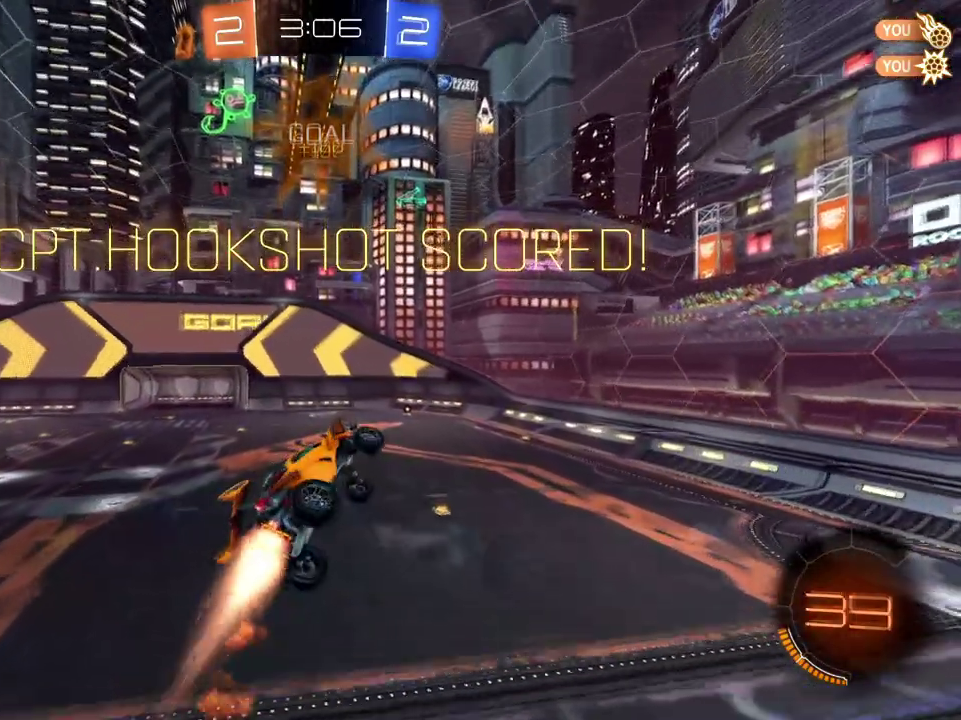
{"buttons": ["B", "R1"], "left_stick": "center", "right_stick": "center", "events": []}
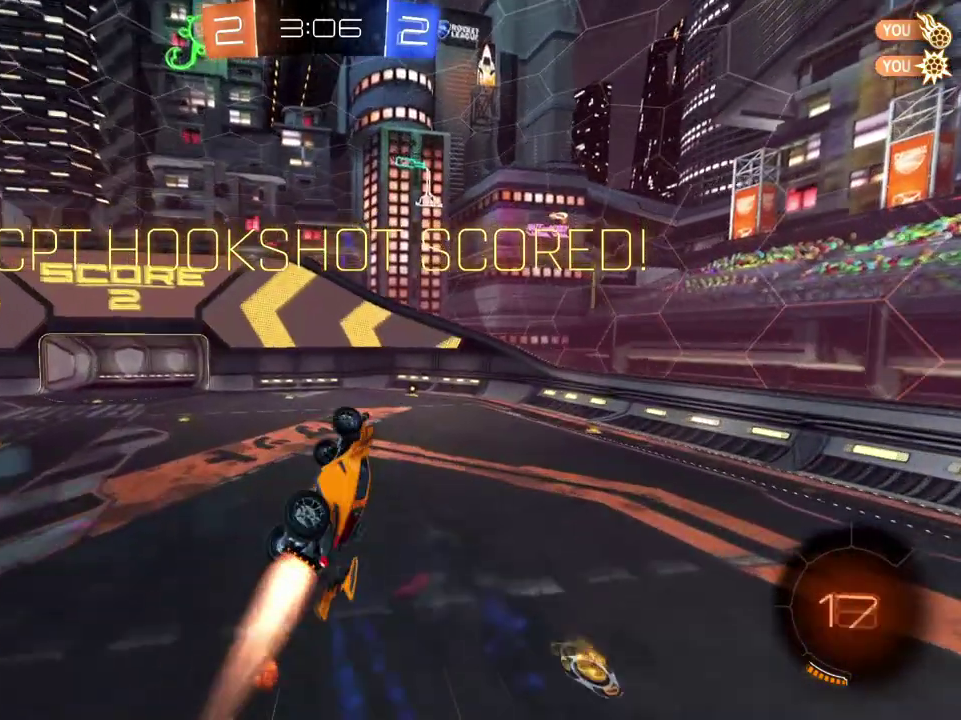
{"buttons": ["R2"], "left_stick": "center", "right_stick": "center", "events": [[150, "R1", "up"], [200, "B", "up"], [234, "left_stick", "up"], [267, "R2", "down"], [400, "left_stick", "center"]]}
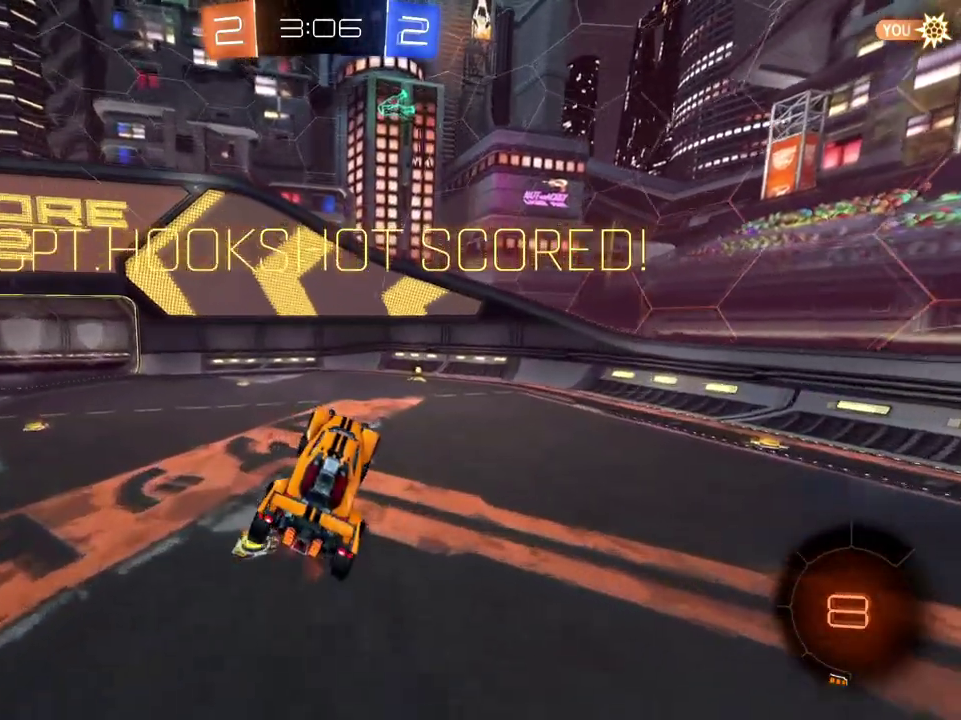
{"buttons": ["R2"], "left_stick": "right", "right_stick": "center", "events": [[84, "R2", "up"], [251, "R2", "down"], [351, "left_stick", "right"]]}
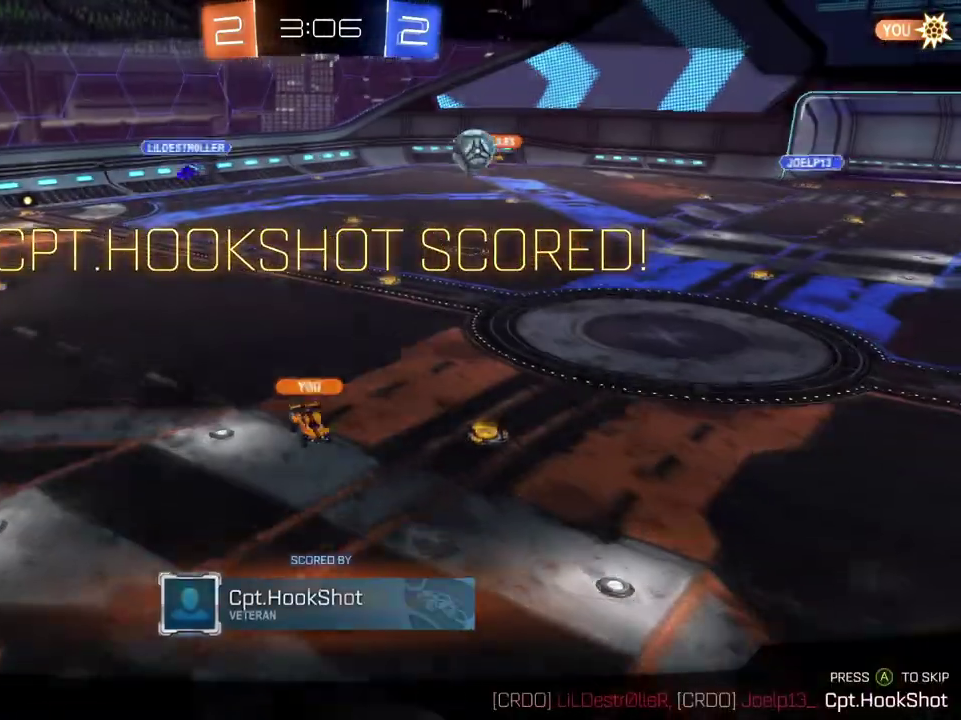
{"buttons": ["R2"], "left_stick": "center", "right_stick": "center", "events": [[50, "left_stick", "center"]]}
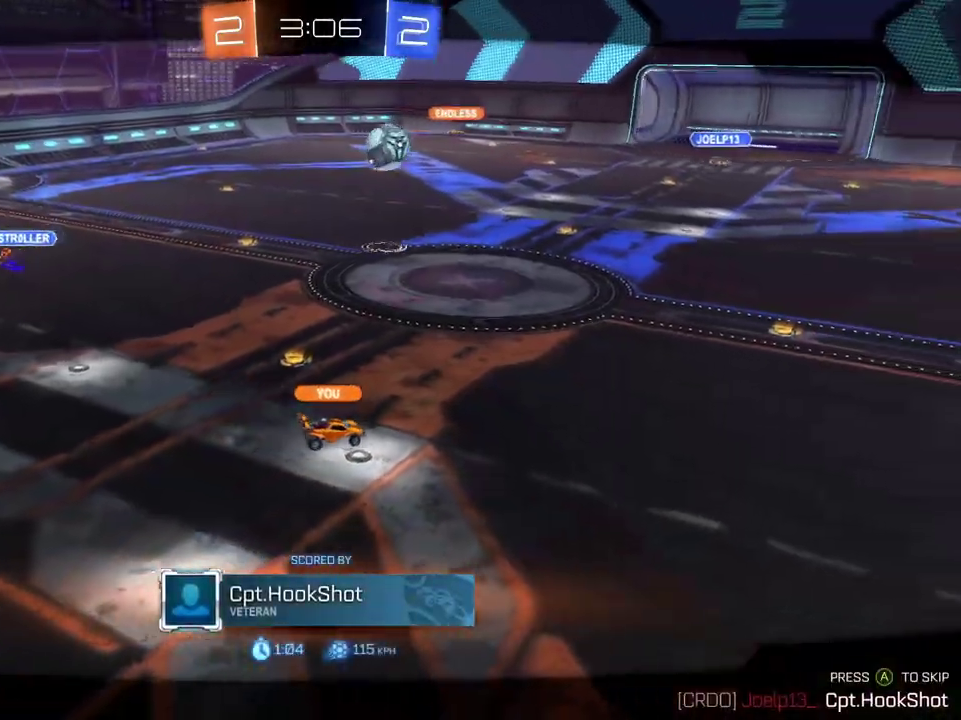
{"buttons": [], "left_stick": "center", "right_stick": "center", "events": [[267, "R2", "up"], [317, "A", "down"], [467, "A", "up"]]}